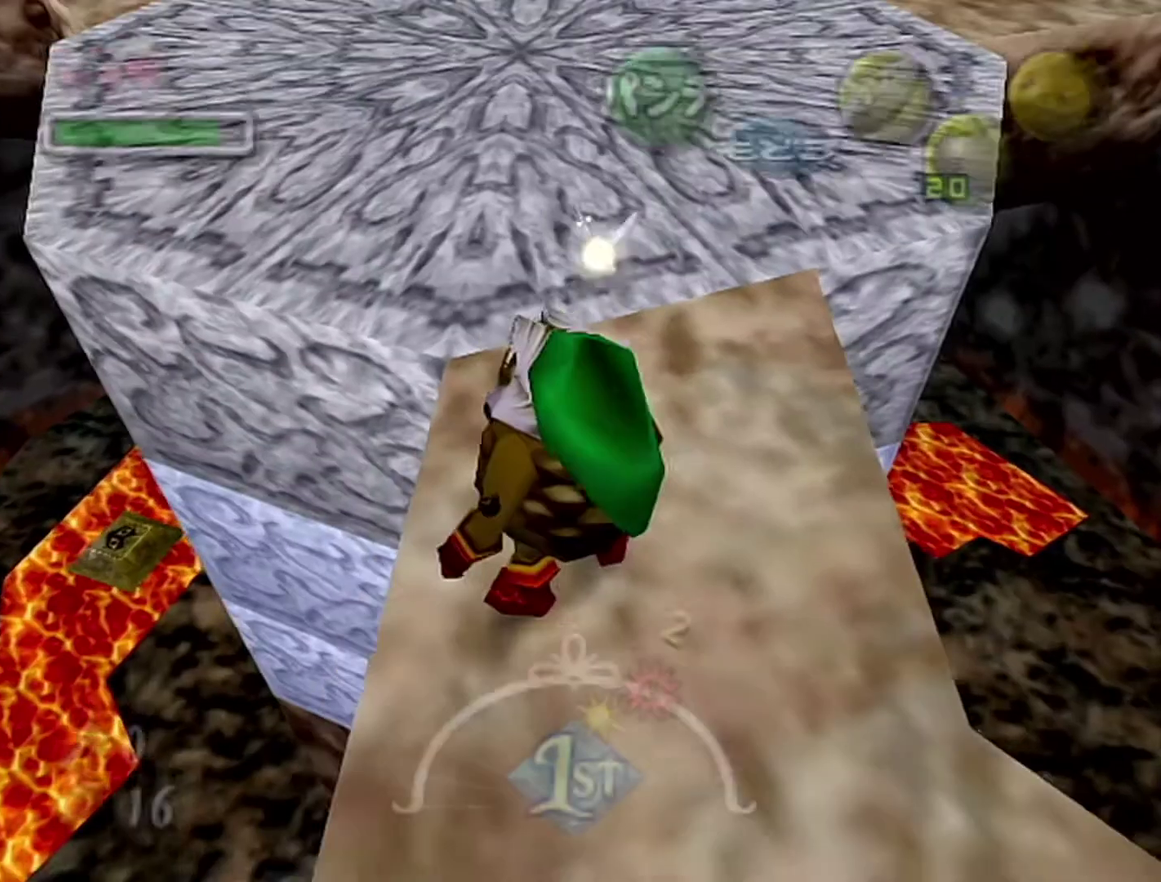
Gameplay with a controller (Nintendo layout); each line is a JSON object with the inputs held at the frame after it. "events" lists button and stick changes between this image and that frame as [ms after this image, input, new state], when the widget could be followed in between. Not read: L3 R3.
{"buttons": ["A"], "left_stick": "up-left", "events": [[117, "left_stick", "up"], [300, "A", "down"], [483, "left_stick", "up-left"]]}
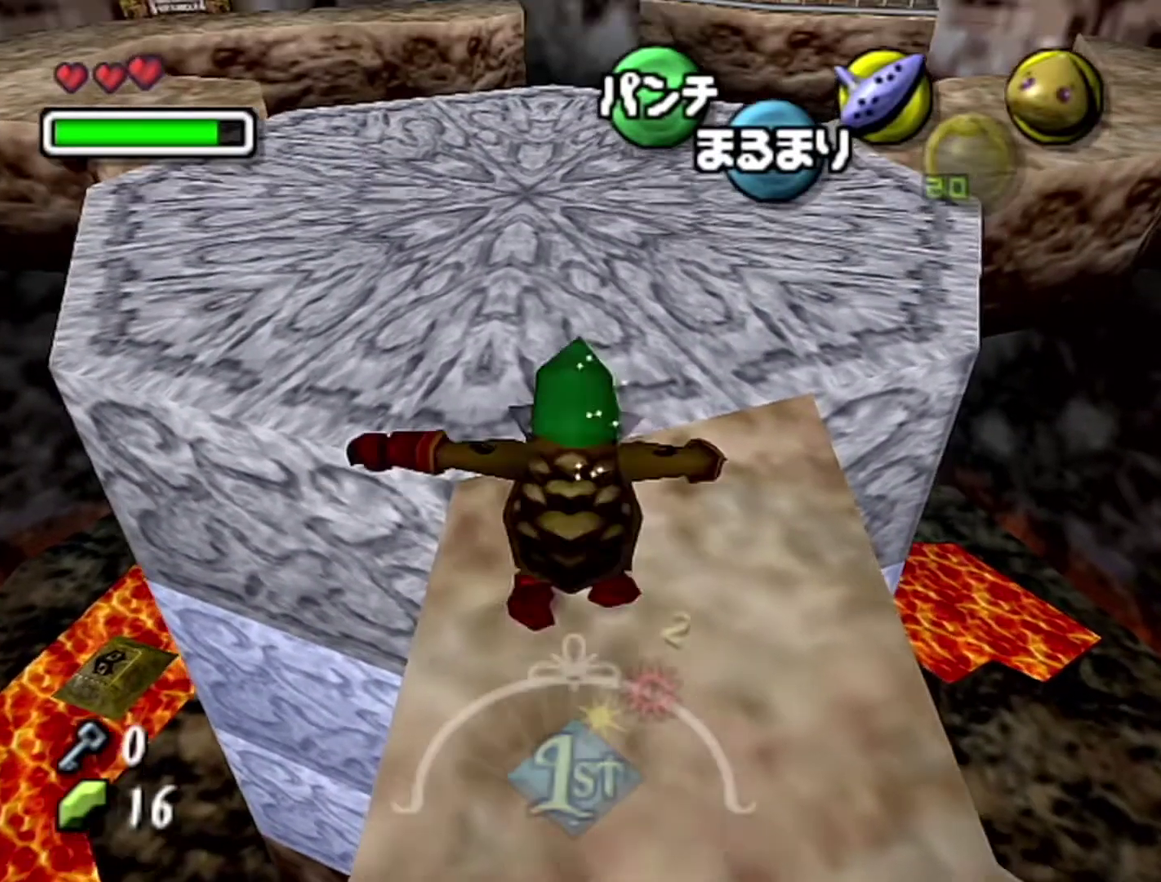
{"buttons": ["A"], "left_stick": "up-left", "events": []}
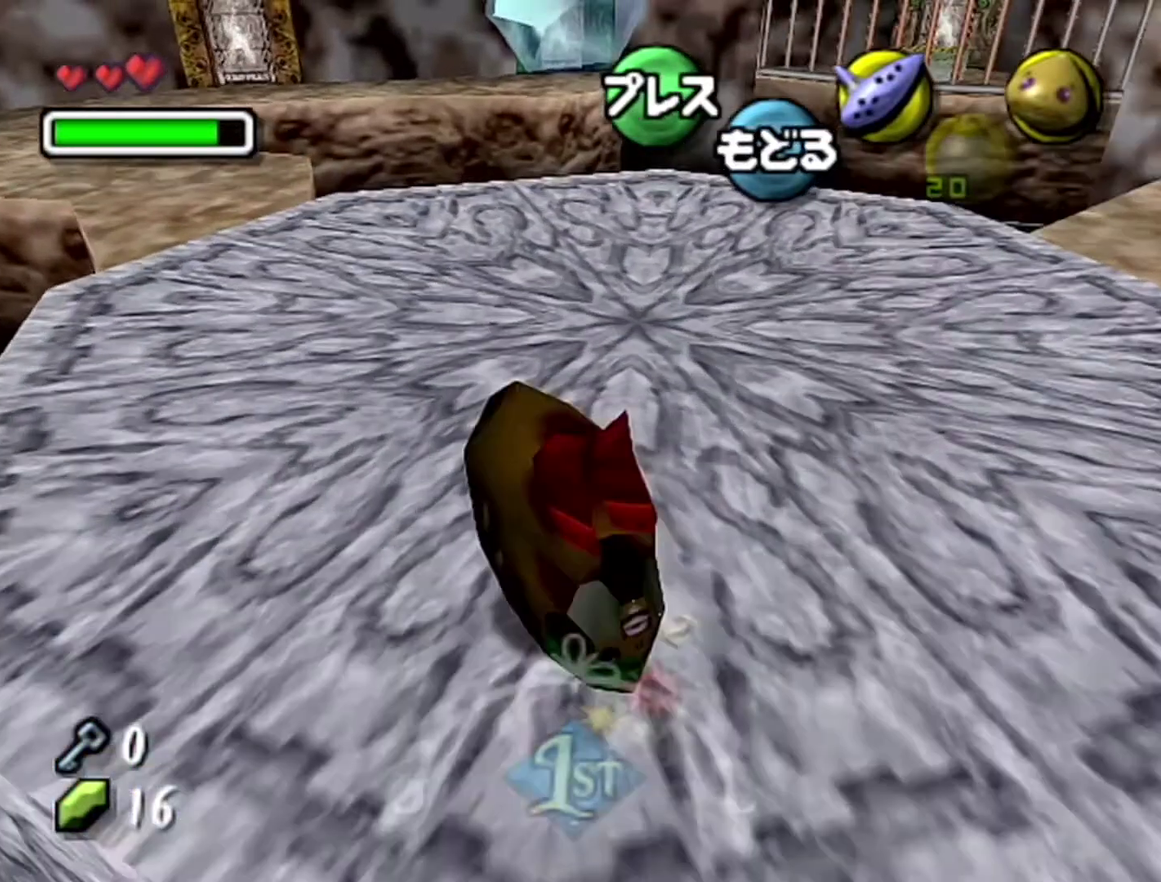
{"buttons": ["A"], "left_stick": "up-left", "events": []}
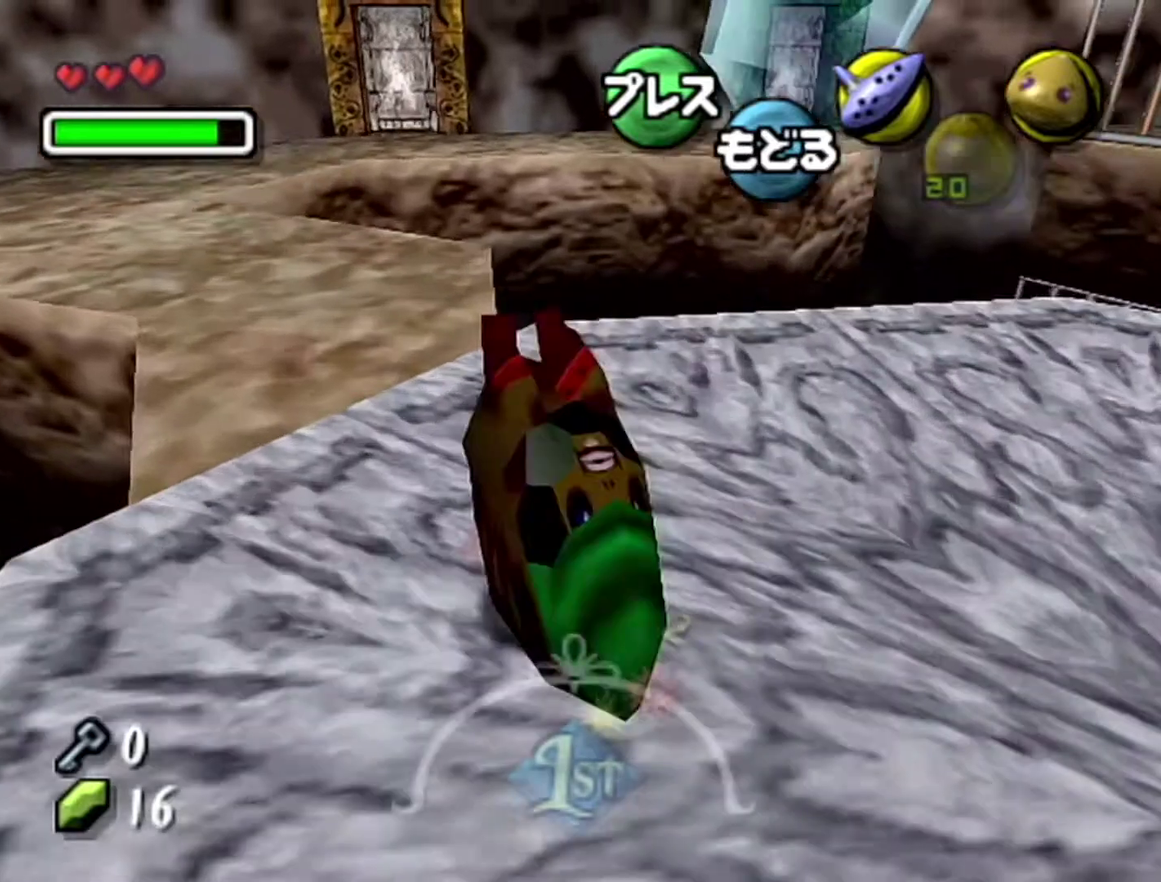
{"buttons": ["A"], "left_stick": "up", "events": [[150, "left_stick", "center"], [200, "left_stick", "up-left"], [267, "left_stick", "center"], [483, "left_stick", "up"]]}
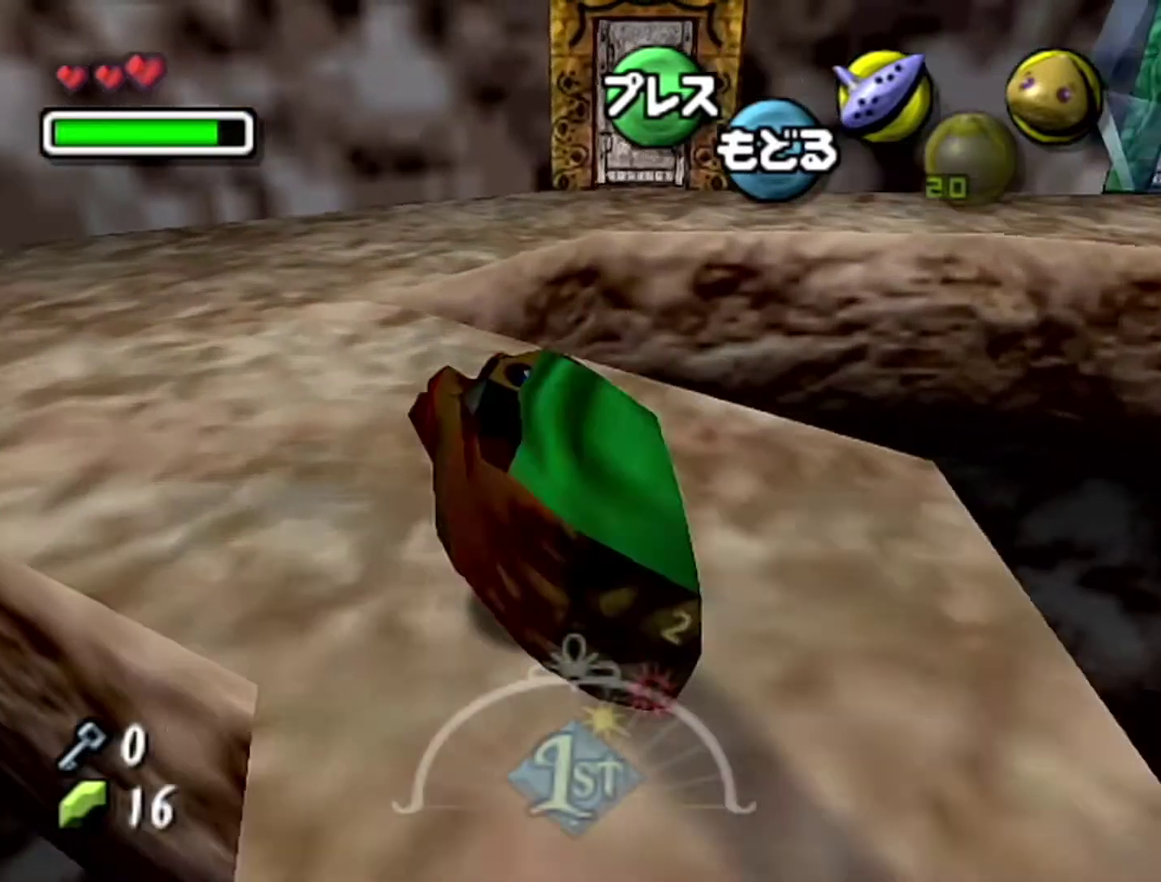
{"buttons": ["A"], "left_stick": "up-right", "events": [[150, "left_stick", "up-right"]]}
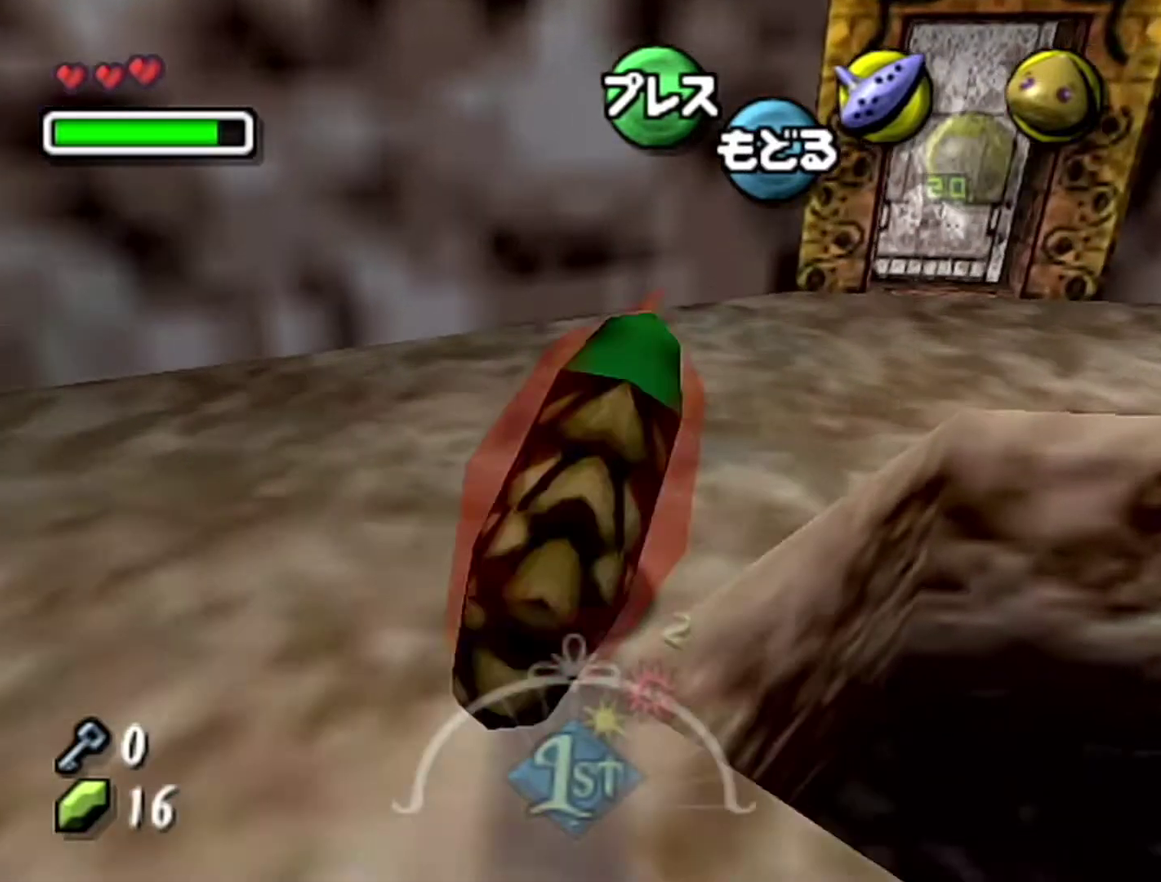
{"buttons": [], "left_stick": "up-right", "events": [[217, "A", "up"]]}
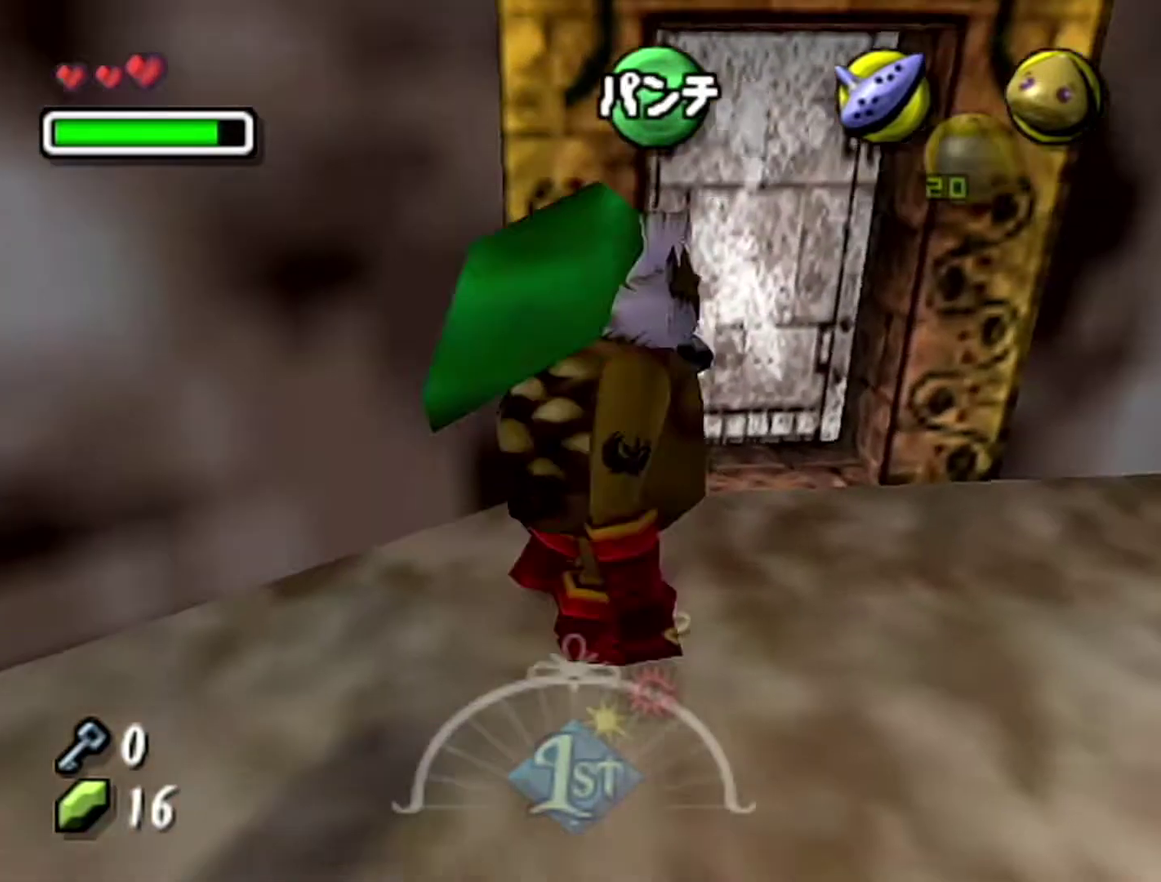
{"buttons": [], "left_stick": "center", "events": [[33, "left_stick", "up"], [250, "left_stick", "center"], [300, "A", "down"], [367, "A", "up"]]}
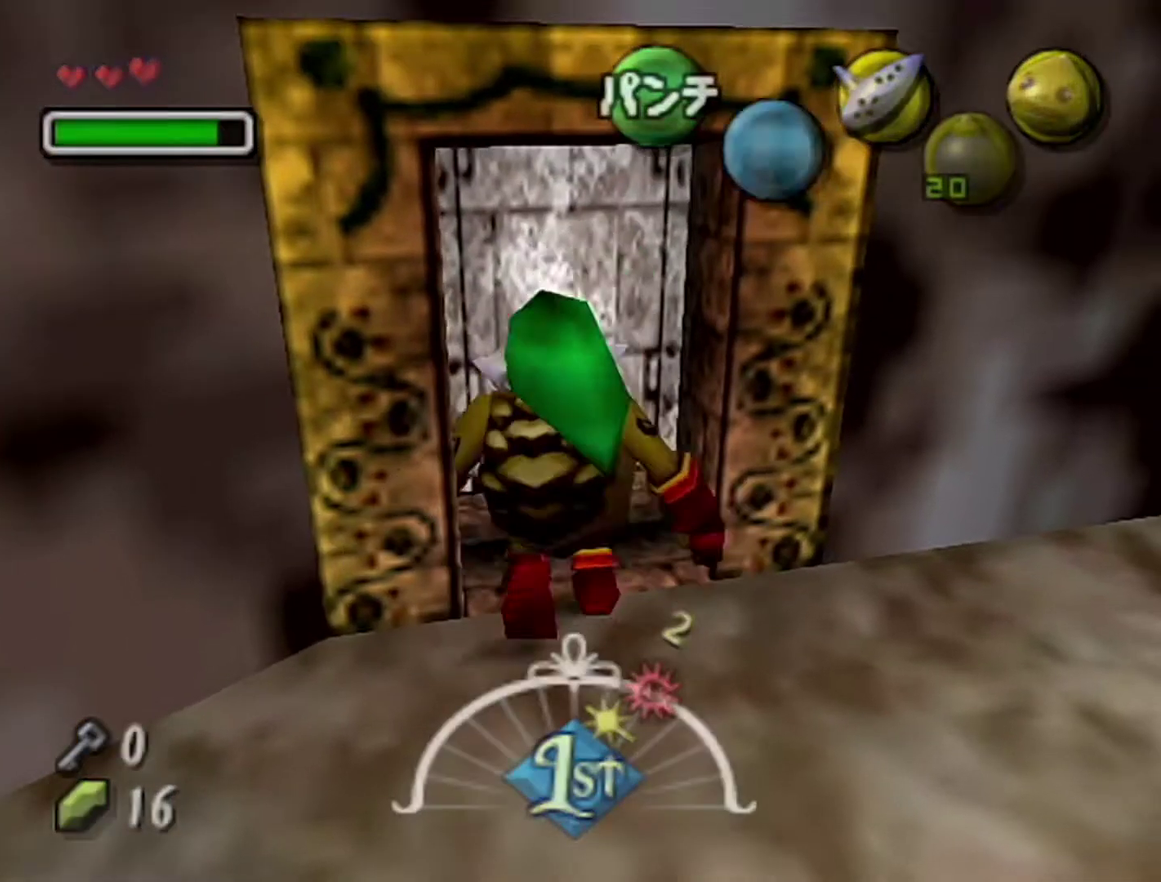
{"buttons": [], "left_stick": "center", "events": []}
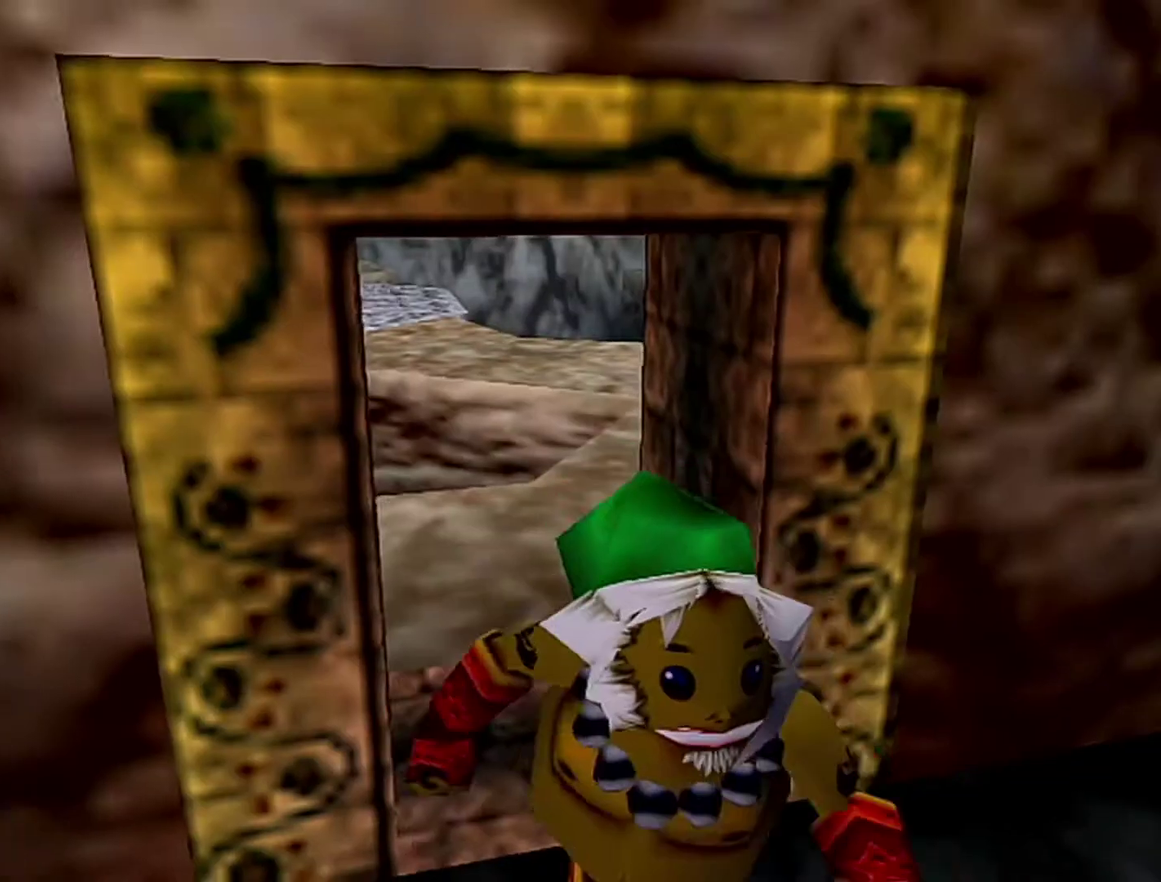
{"buttons": [], "left_stick": "up", "events": [[300, "left_stick", "up"]]}
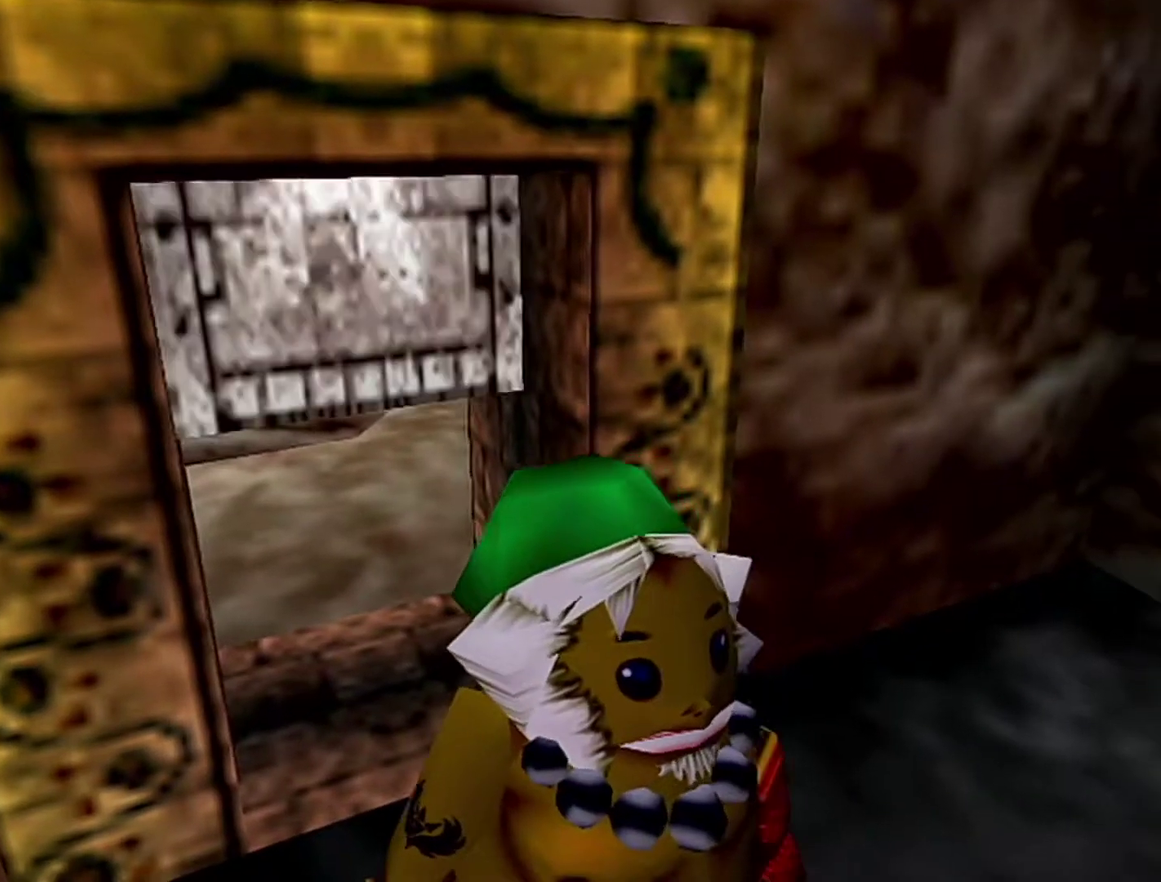
{"buttons": [], "left_stick": "up-left", "events": [[150, "left_stick", "up-left"]]}
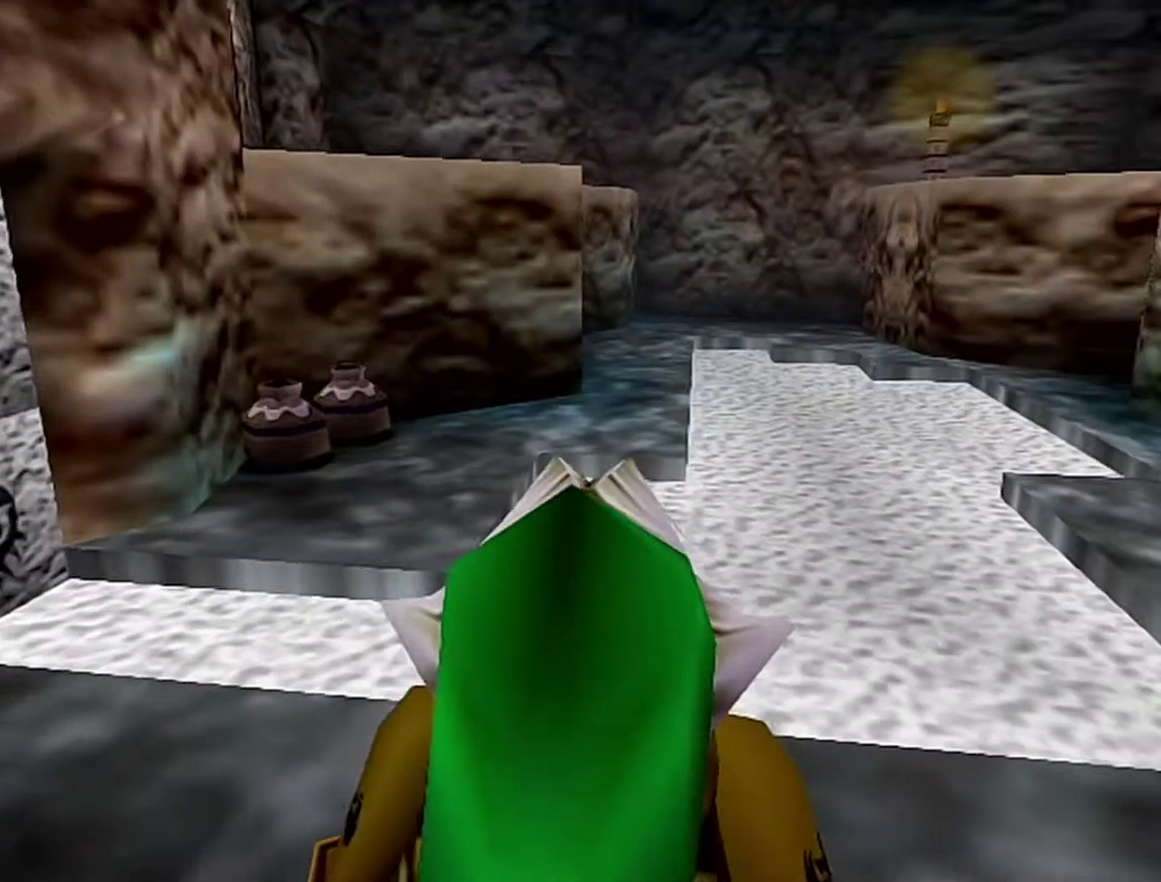
{"buttons": ["A"], "left_stick": "up-left", "events": [[150, "A", "down"]]}
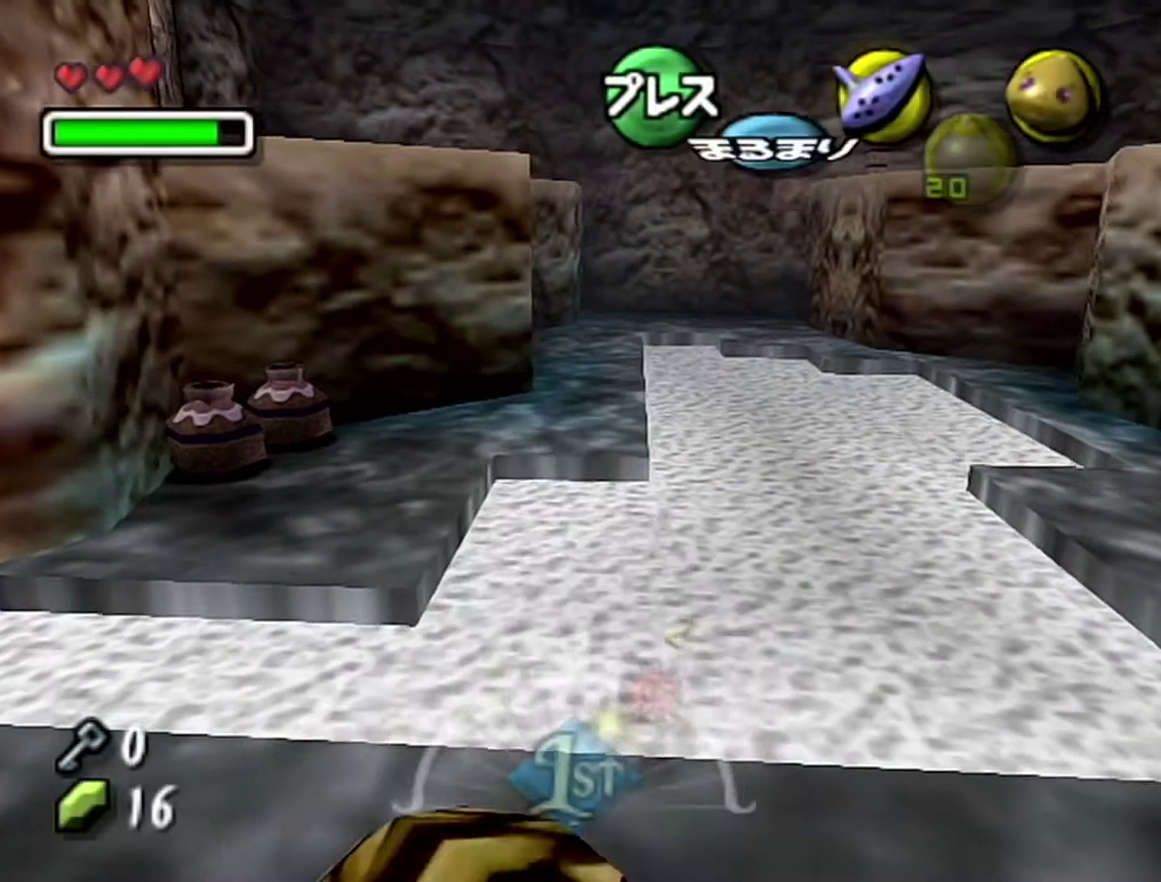
{"buttons": [], "left_stick": "up-left", "events": [[400, "A", "up"]]}
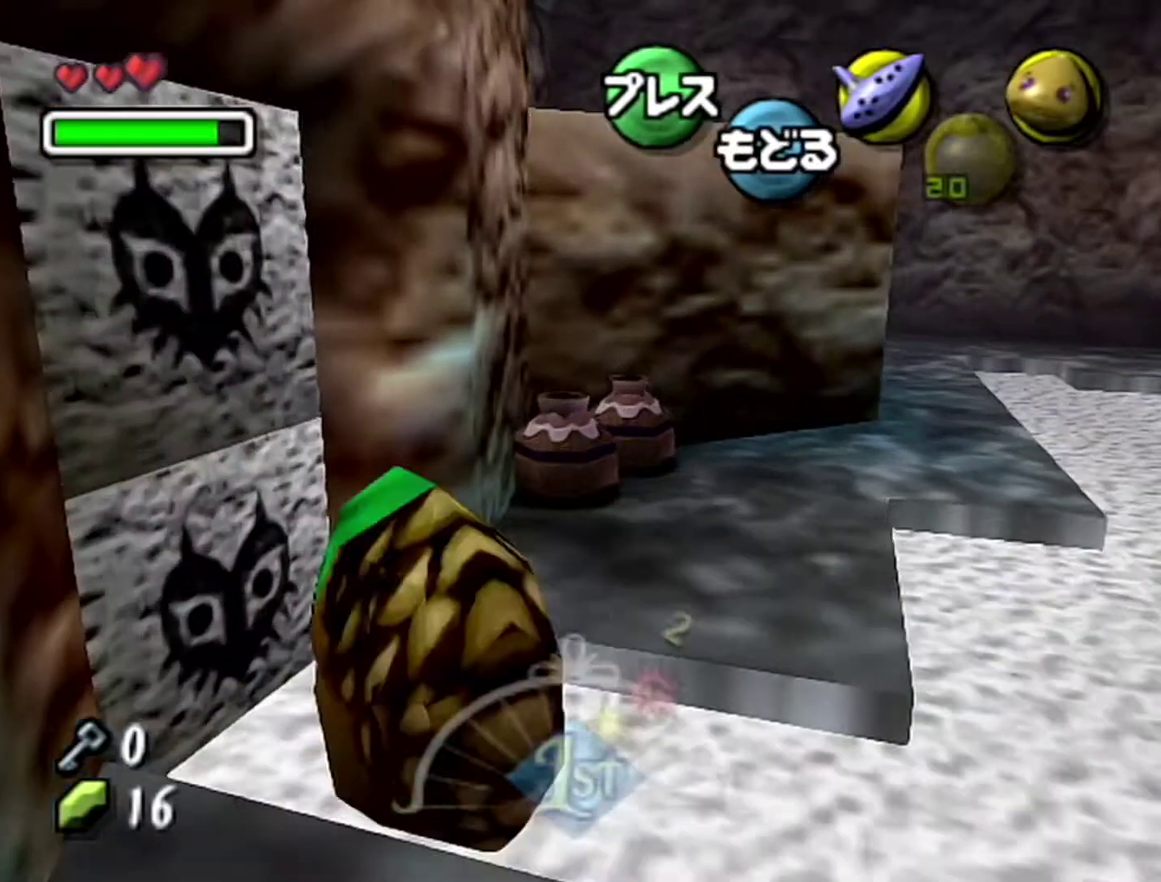
{"buttons": ["A"], "left_stick": "down", "events": [[150, "A", "down"], [367, "left_stick", "down"]]}